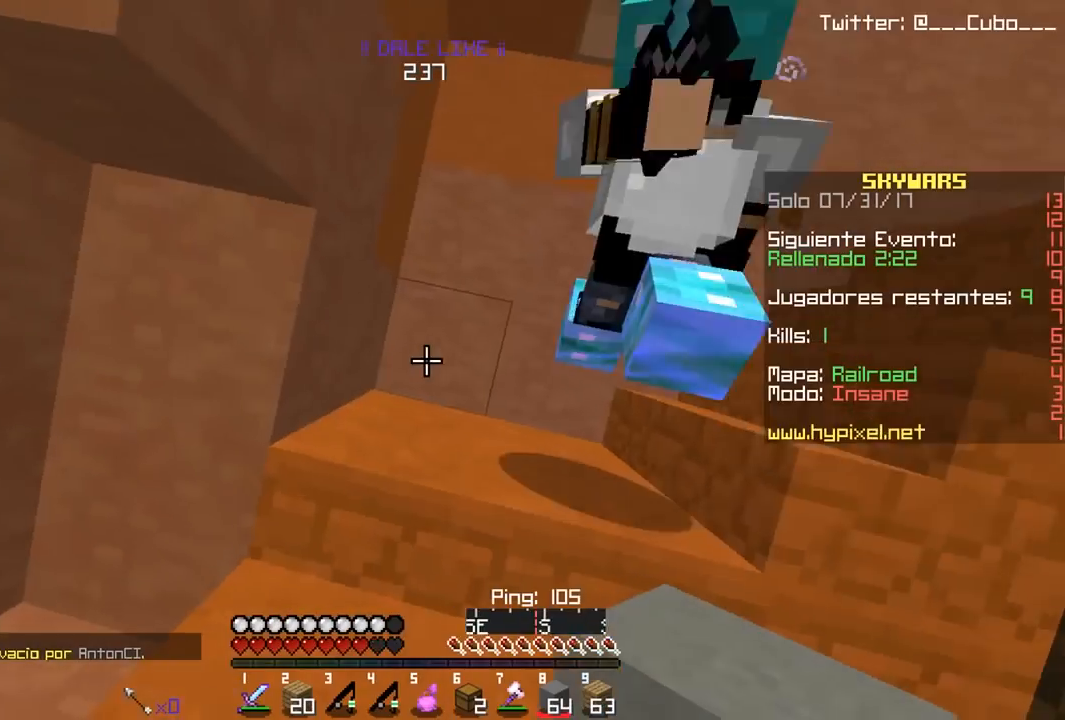
Gameplay with keyboard and mouse; each line is a JSON object with the keys and mouse buttons held at the frame after it. "events" lists presses ("down") and releases ("up") of "a", "d", "s", "w", "mouse_left" and "mouse_right" between this image and that frame as [ms after this image, input, new state], when the widget could be followed in between. "mouse_left", "mouse_right" = the "left", "right" buttons of the "mouse" list. No other keys are recorded. Fast repeated clicks can show as one long hold. Mouse movement is not recorded.
{"keys": ["w"], "mouse": ["left"], "events": [[17, "w", "up"], [83, "mouse_left", "down"], [117, "w", "down"], [200, "a", "down"], [317, "w", "up"], [383, "mouse_left", "up"], [417, "mouse_left", "down"], [467, "w", "down"], [500, "a", "up"]]}
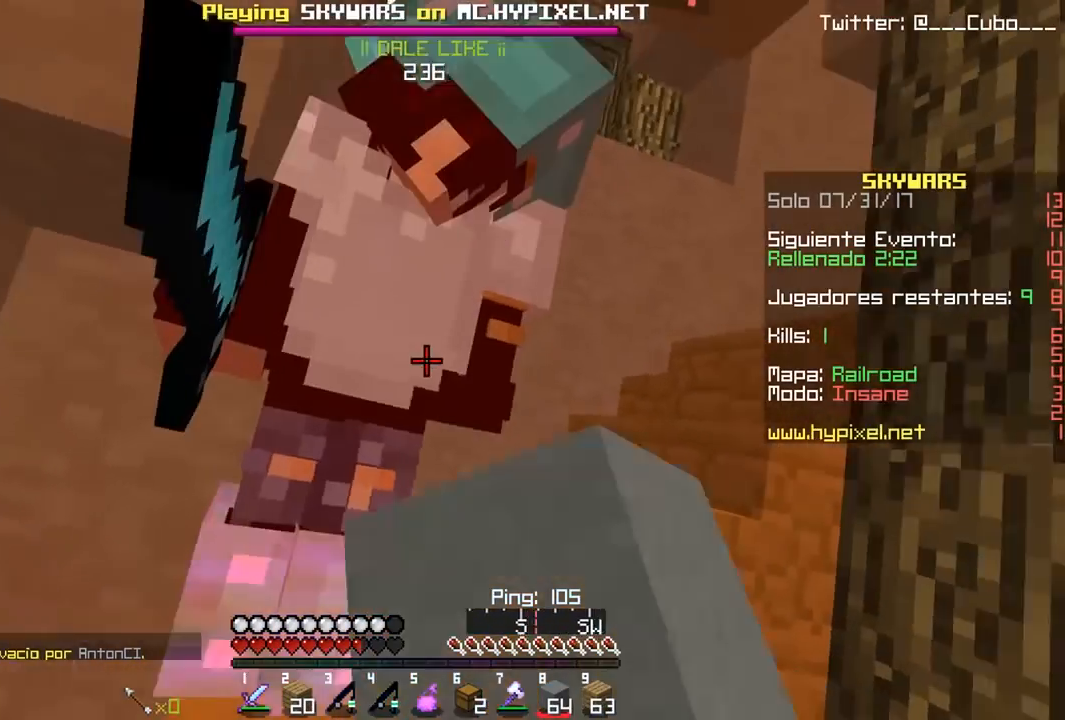
{"keys": ["d", "w"], "mouse": ["left"], "events": [[50, "mouse_left", "up"], [67, "w", "up"], [83, "mouse_left", "down"], [117, "s", "down"], [317, "s", "up"], [367, "d", "down"], [383, "mouse_left", "up"], [400, "mouse_left", "down"], [450, "w", "down"]]}
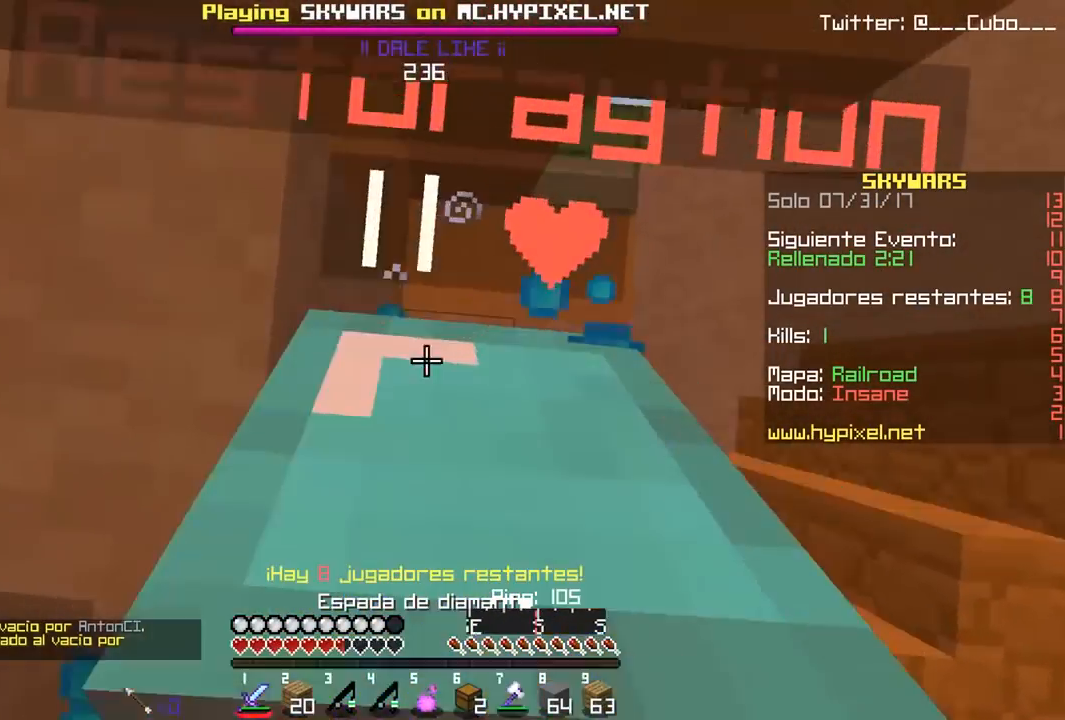
{"keys": ["s"], "mouse": ["left"], "events": [[33, "mouse_left", "up"], [50, "mouse_left", "down"], [117, "w", "up"], [183, "mouse_left", "up"], [200, "mouse_left", "down"], [317, "mouse_left", "up"], [350, "mouse_left", "down"], [467, "mouse_left", "up"], [467, "s", "down"], [500, "d", "up"], [500, "mouse_left", "down"]]}
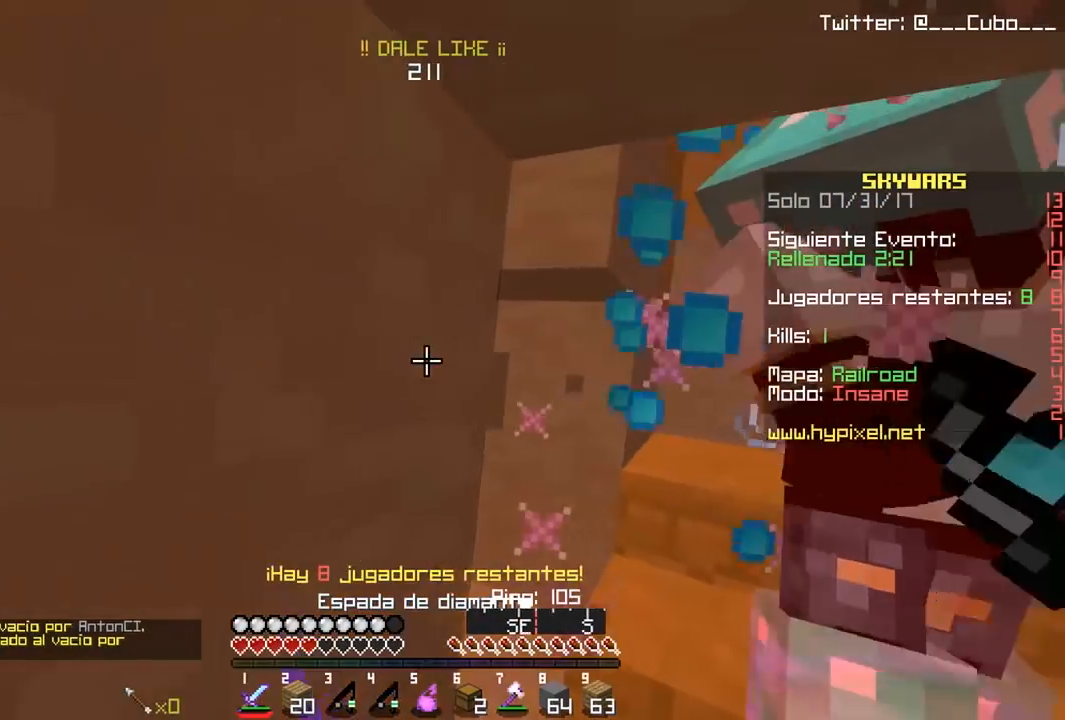
{"keys": ["a", "w"], "mouse": ["left"], "events": [[67, "a", "down"], [250, "s", "up"], [283, "mouse_left", "up"], [317, "mouse_left", "down"], [317, "w", "down"]]}
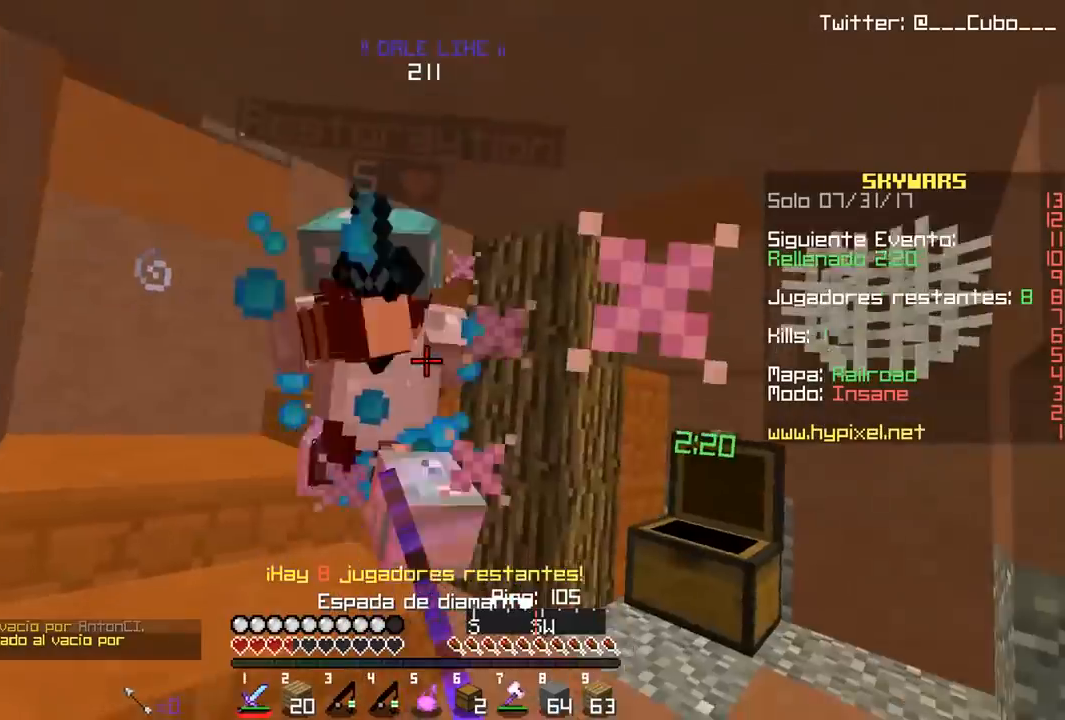
{"keys": ["d", "w"], "mouse": ["left"], "events": [[17, "w", "up"], [67, "mouse_left", "up"], [100, "mouse_left", "down"], [200, "a", "up"], [250, "d", "down"], [467, "w", "down"]]}
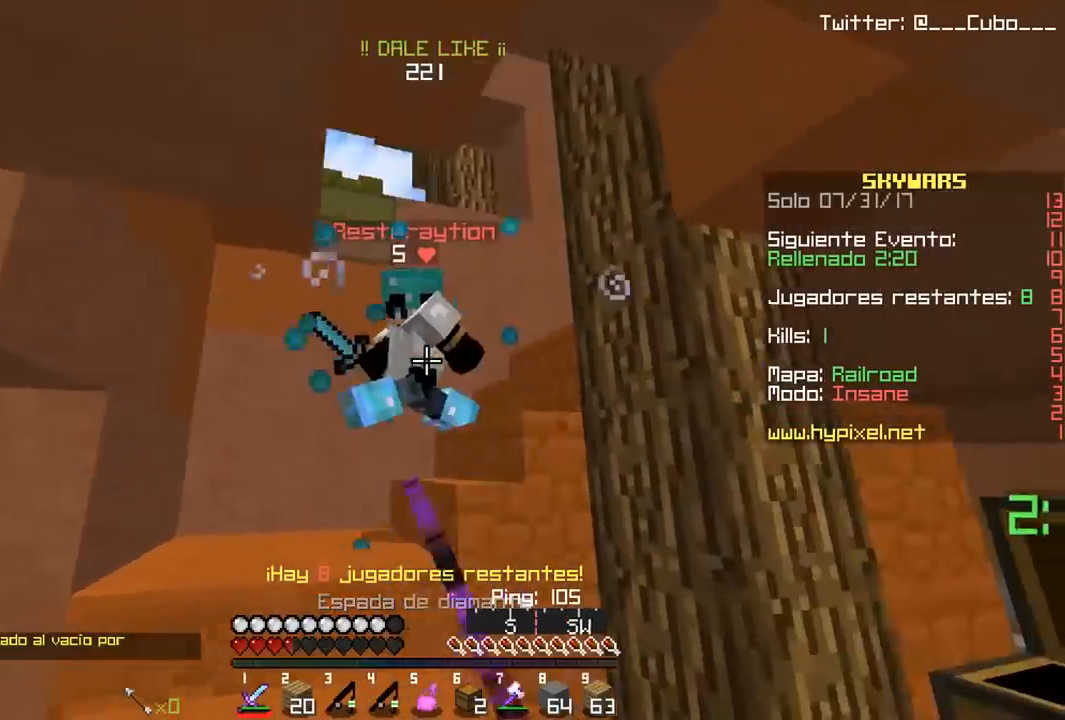
{"keys": ["d", "w"], "mouse": ["left"], "events": [[50, "mouse_left", "up"], [67, "mouse_left", "down"]]}
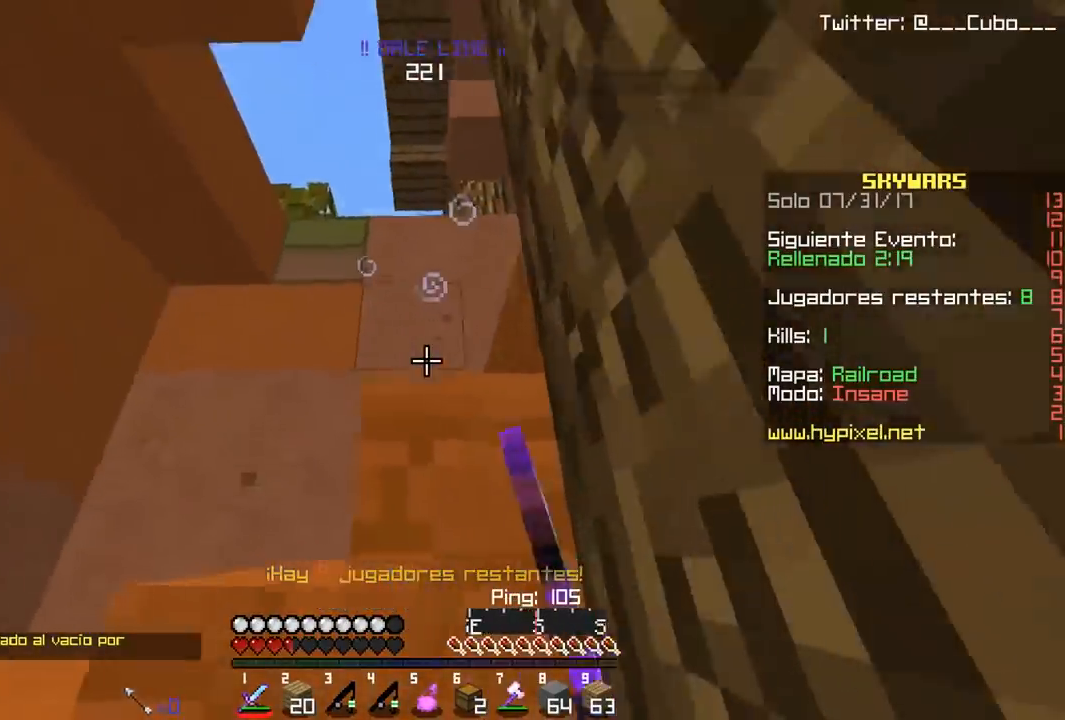
{"keys": ["a", "w"], "mouse": ["right"], "events": [[17, "a", "down"], [67, "d", "up"], [183, "mouse_left", "up"], [450, "mouse_right", "down"]]}
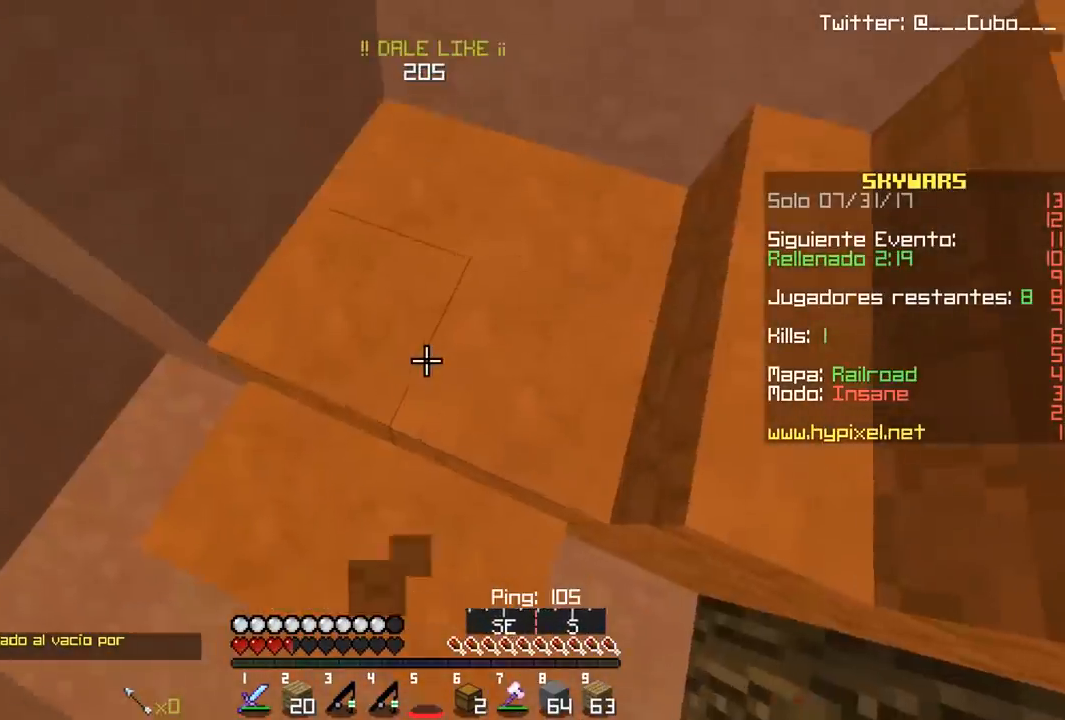
{"keys": ["w"], "mouse": [], "events": [[150, "mouse_right", "up"], [400, "a", "up"]]}
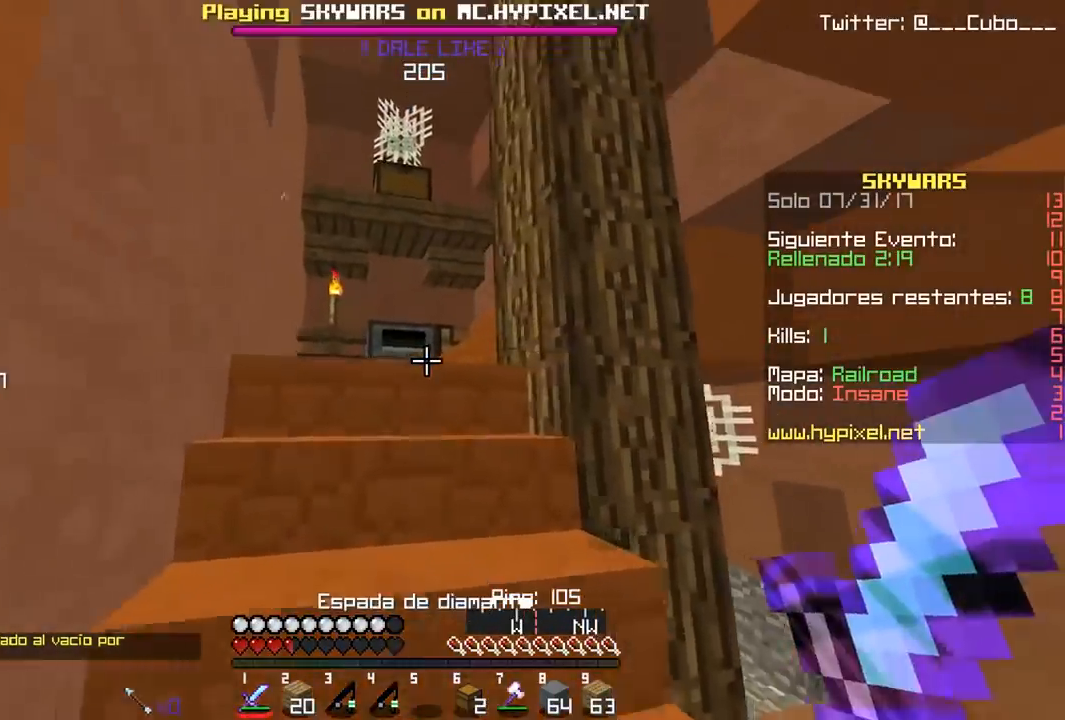
{"keys": ["a", "w"], "mouse": [], "events": [[267, "a", "down"]]}
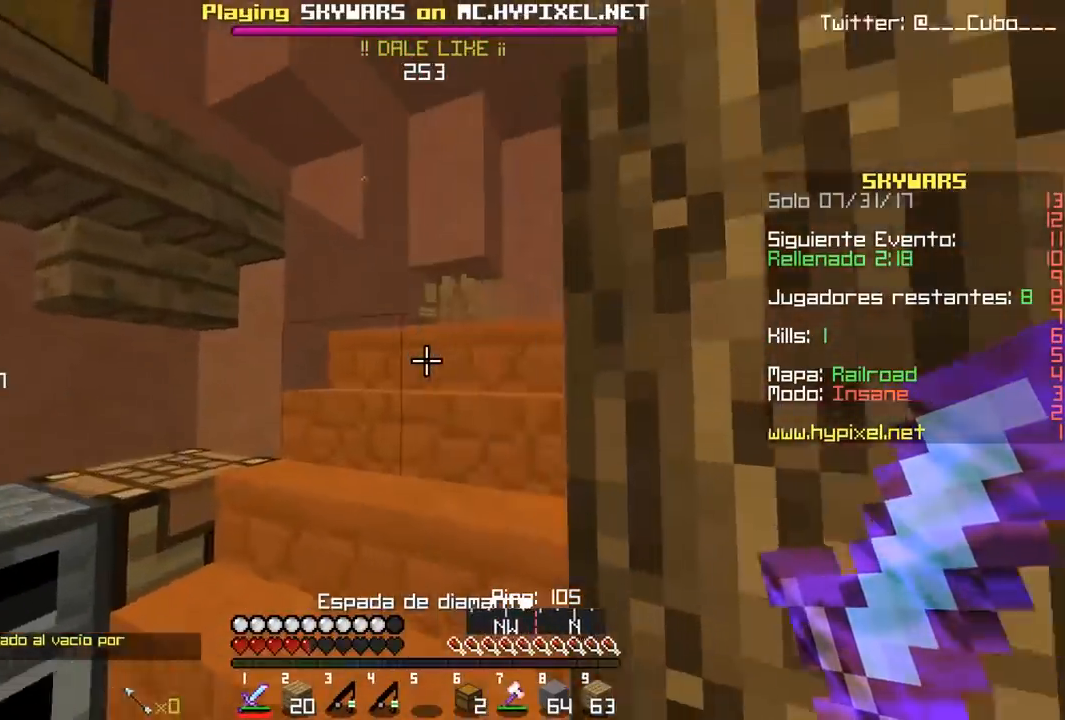
{"keys": ["w"], "mouse": [], "events": [[317, "a", "up"]]}
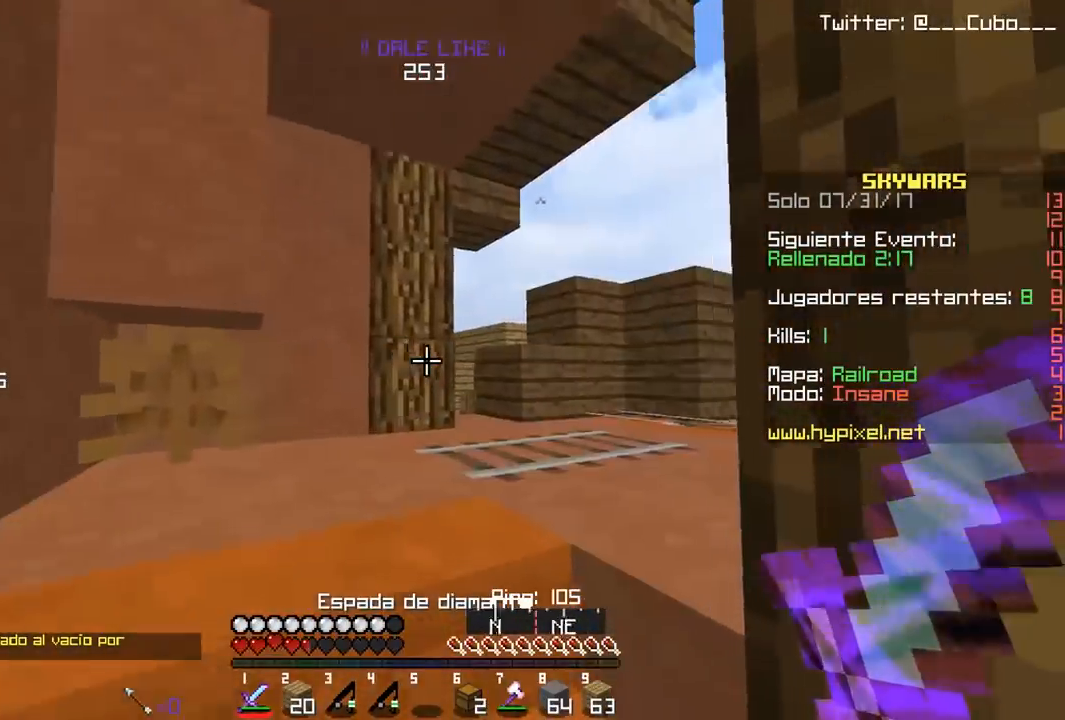
{"keys": ["w"], "mouse": ["left"], "events": [[33, "a", "down"], [183, "a", "up"], [467, "mouse_left", "down"]]}
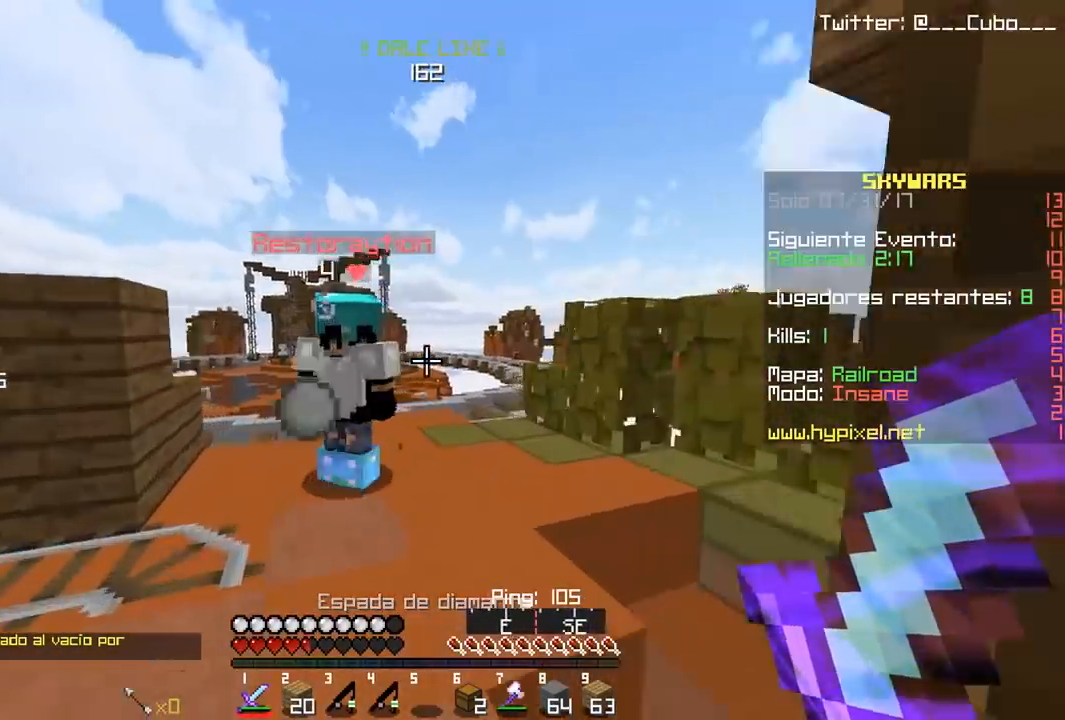
{"keys": ["w"], "mouse": ["left"], "events": [[67, "a", "down"], [117, "mouse_left", "up"], [133, "mouse_left", "down"], [200, "a", "up"], [250, "d", "down"], [383, "w", "up"], [433, "mouse_left", "up"], [450, "d", "up"], [467, "mouse_left", "down"], [467, "w", "down"]]}
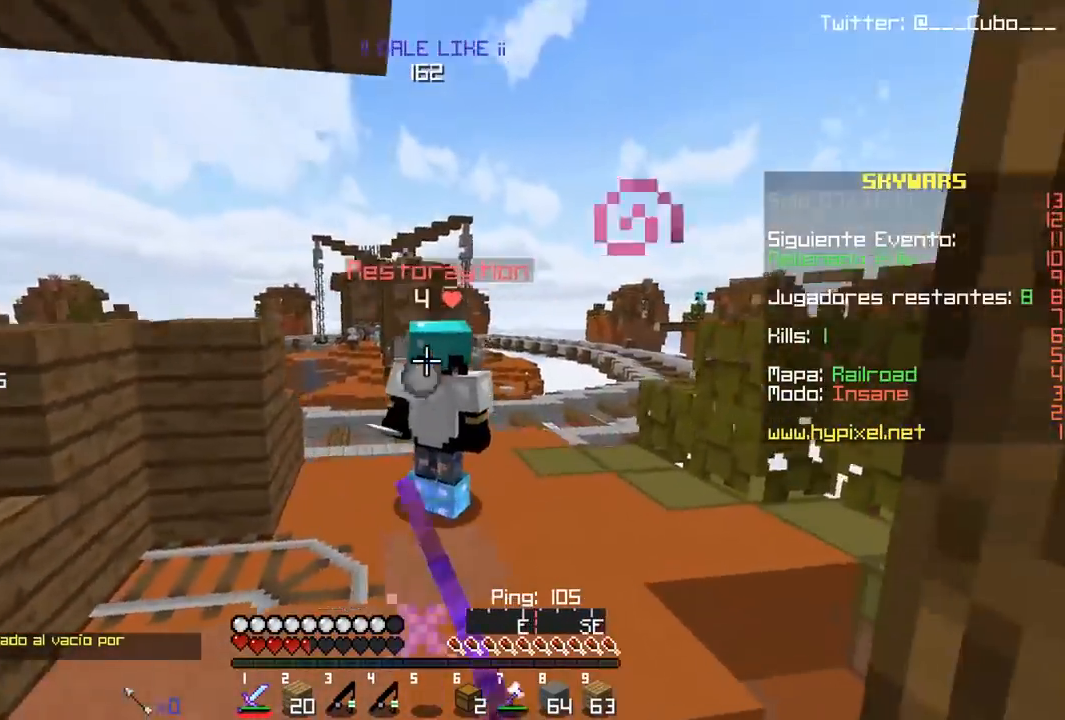
{"keys": ["a", "w"], "mouse": ["left"], "events": [[67, "a", "down"]]}
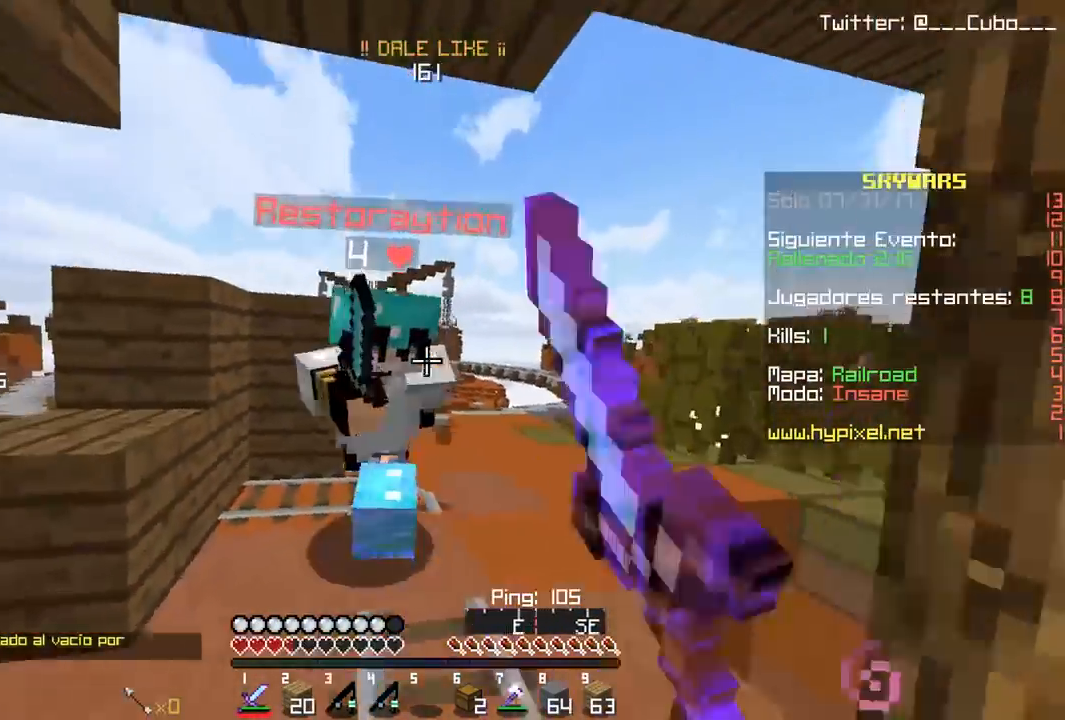
{"keys": [], "mouse": ["left"], "events": [[67, "mouse_left", "up"], [100, "mouse_left", "down"], [217, "a", "up"], [333, "w", "up"], [383, "mouse_left", "up"], [417, "mouse_left", "down"]]}
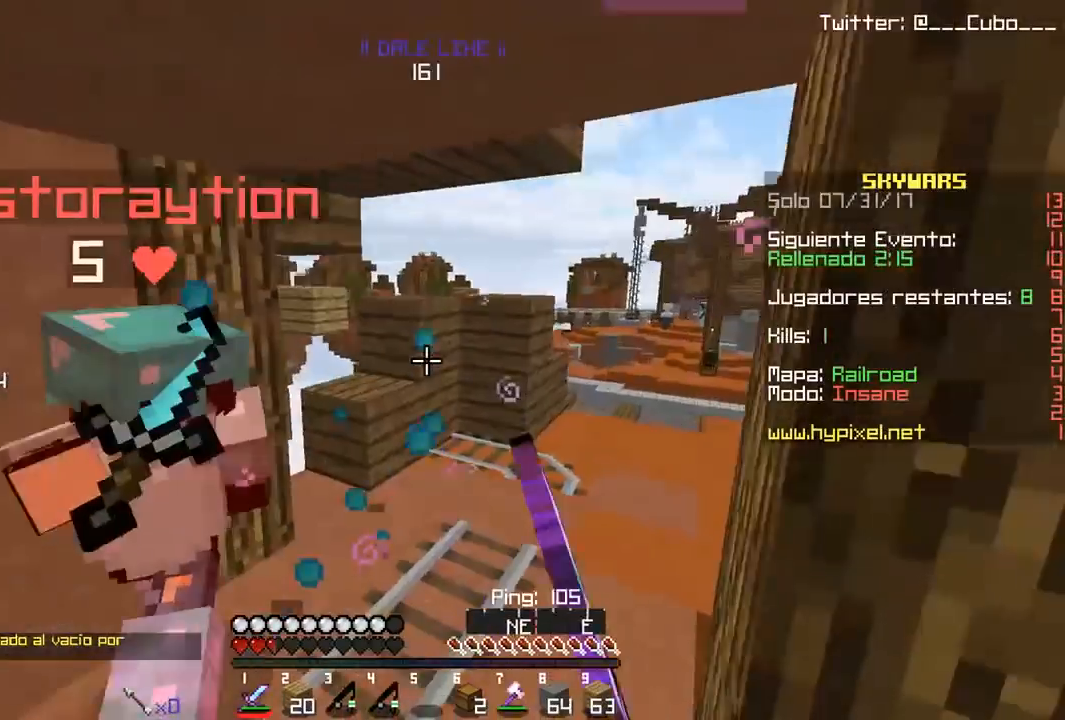
{"keys": ["a", "w"], "mouse": ["left"], "events": [[17, "w", "down"], [200, "mouse_left", "up"], [217, "mouse_left", "down"], [267, "a", "down"]]}
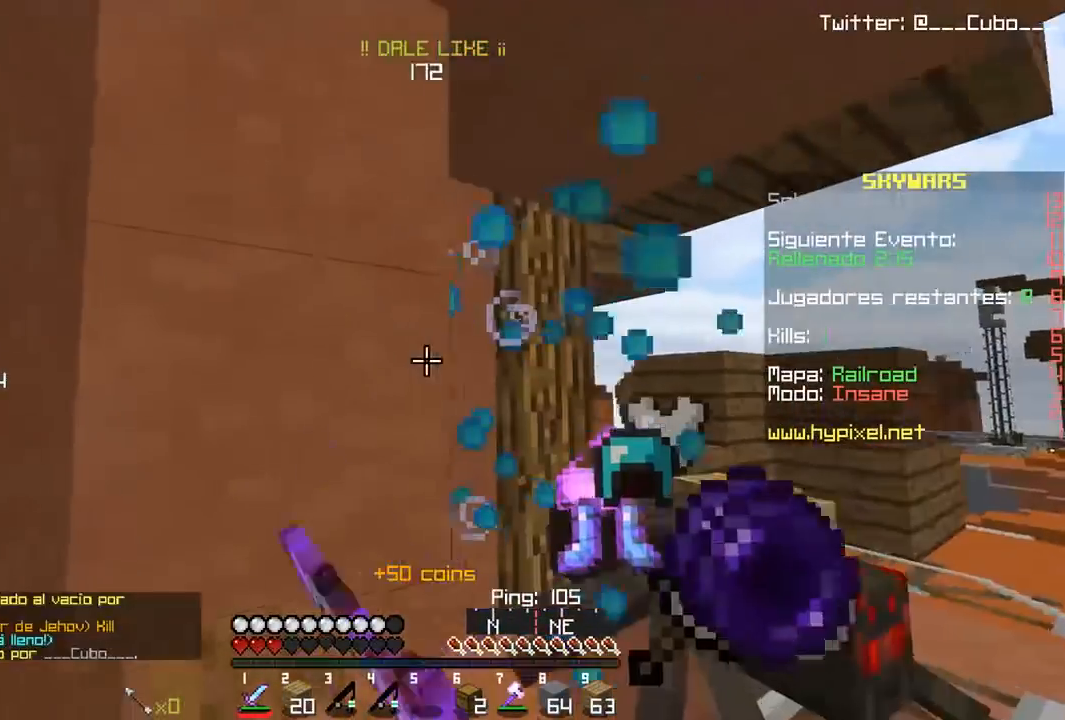
{"keys": ["d", "w"], "mouse": [], "events": [[167, "a", "up"], [167, "mouse_left", "up"], [183, "mouse_left", "down"], [267, "w", "up"], [350, "mouse_left", "up"], [417, "w", "down"], [467, "d", "down"]]}
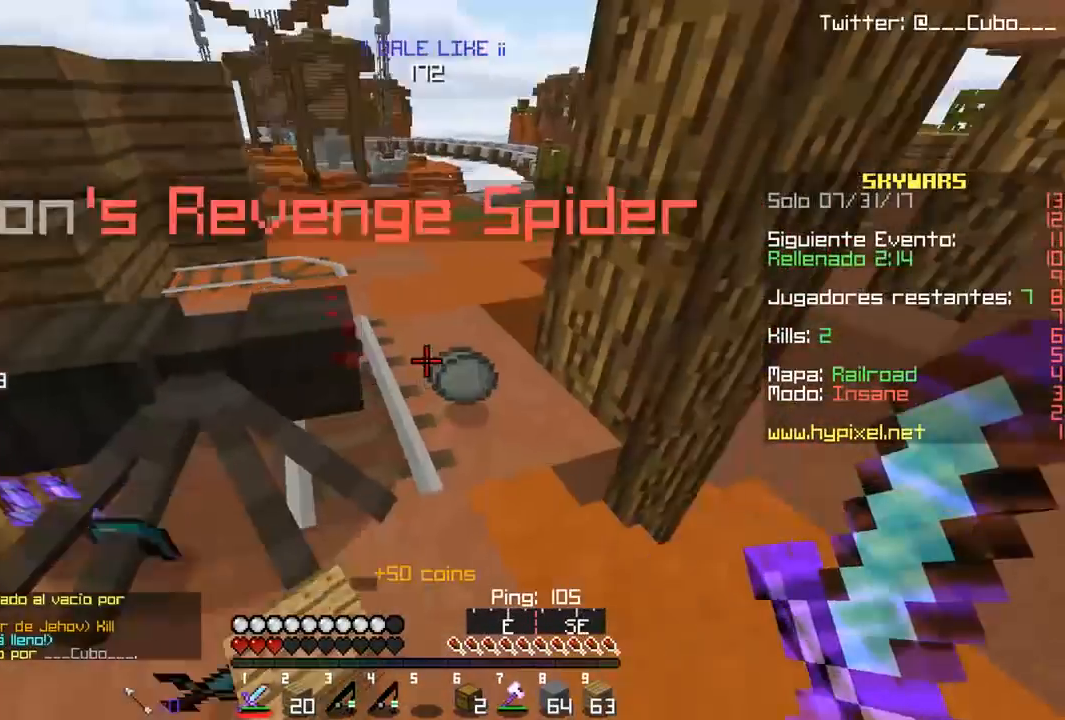
{"keys": ["a"], "mouse": [], "events": [[117, "w", "up"], [317, "d", "up"], [467, "a", "down"]]}